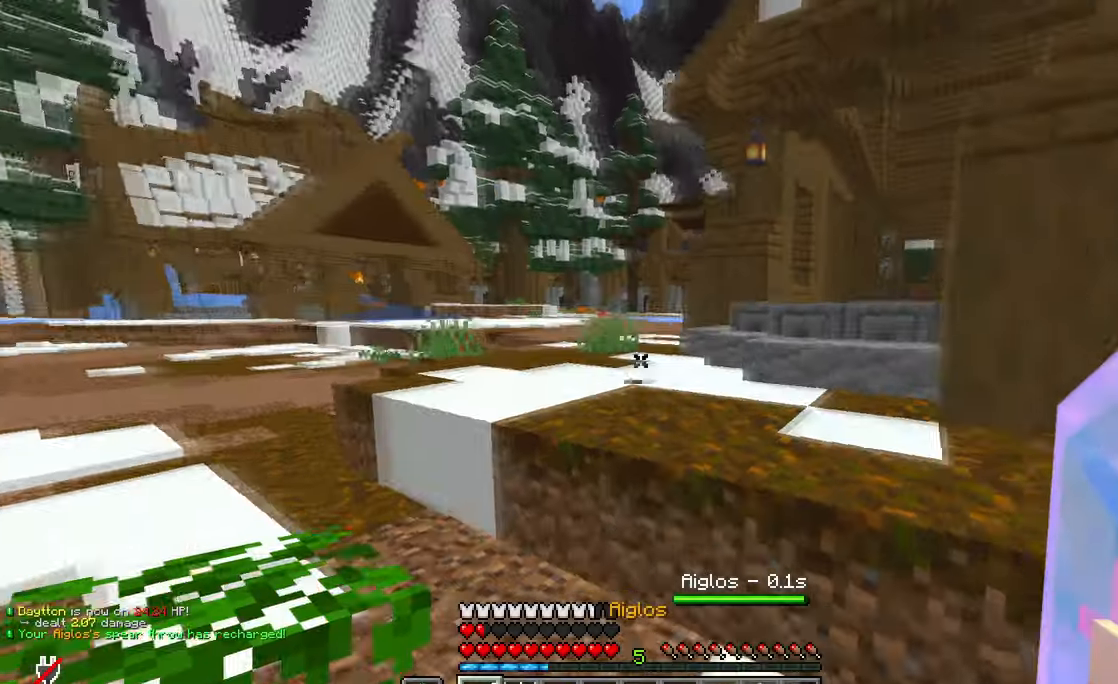
Gameplay with keyboard and mouse; each line is a JSON object with the keys and mouse buttons held at the frame after it. "events" lists presses ("down") and releases ("up") of "a", "d", "s", "w", "mouse_left" and "mouse_right" between this image and that frame as [ms after this image, input, new state], when the widget could be followed in between. "mouse_left", "mouse_right" = the "left", "right" buttons of the "mouse" list. No other keys are recorded. Fast repeated clicks can show as one long hold. Mouse movement is not recorded.
{"keys": ["a", "w"], "mouse": [], "events": [[150, "a", "down"]]}
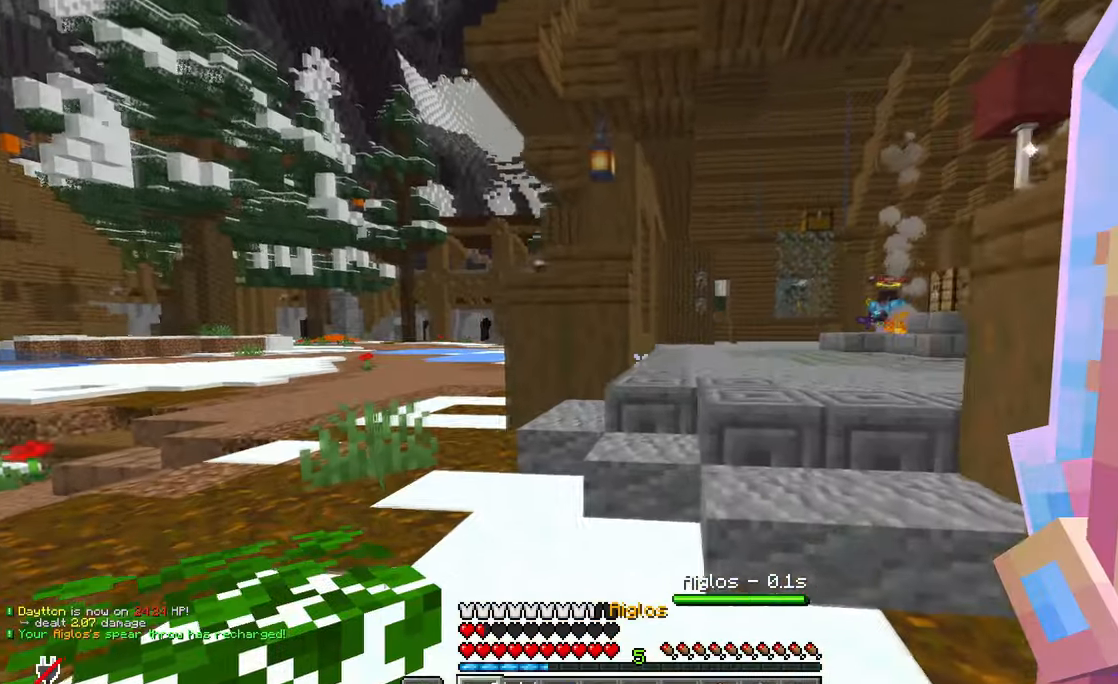
{"keys": ["a", "d", "w"], "mouse": ["right"], "events": [[67, "mouse_right", "down"], [384, "d", "down"]]}
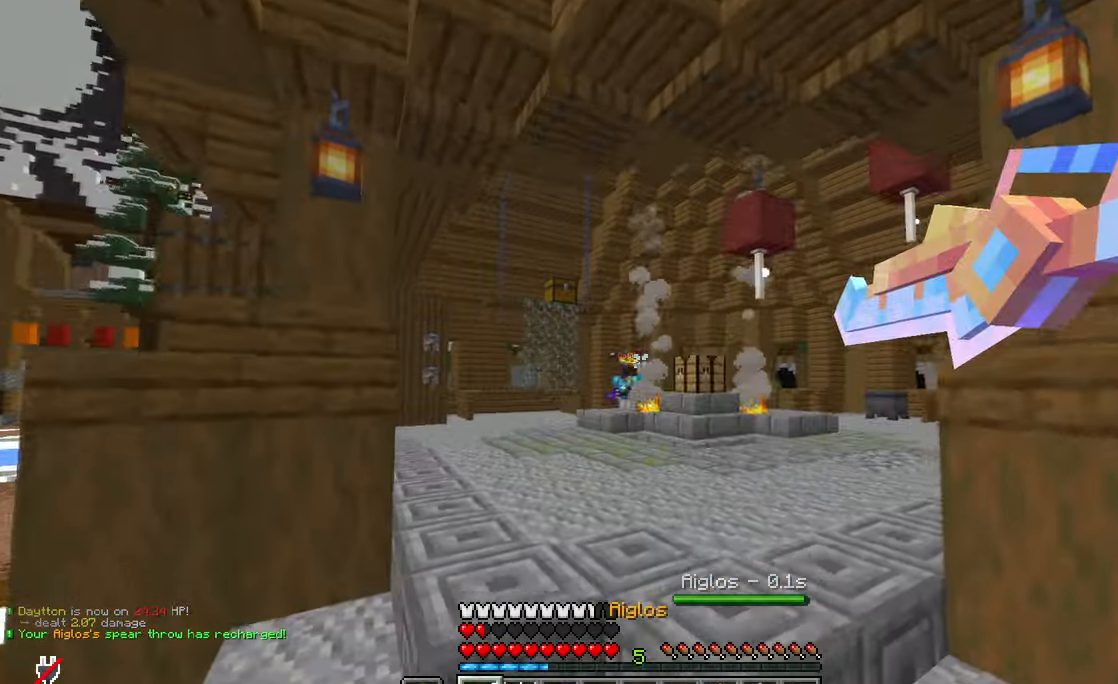
{"keys": ["w"], "mouse": ["right"], "events": [[33, "d", "up"], [500, "a", "up"]]}
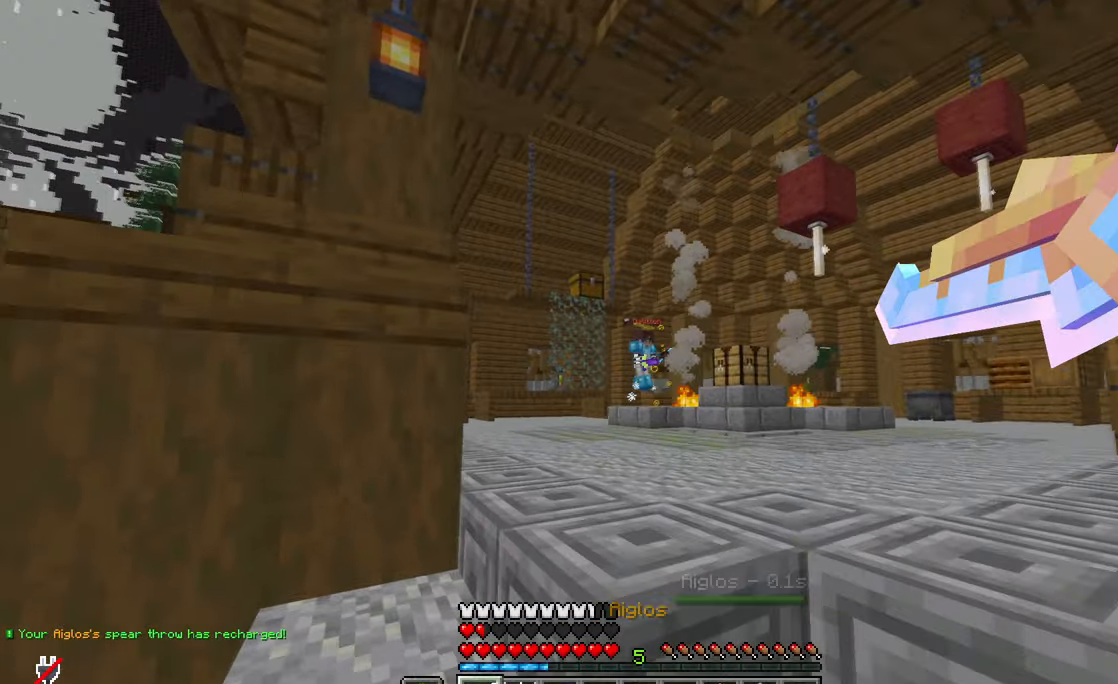
{"keys": ["w"], "mouse": ["right"], "events": [[117, "mouse_right", "up"], [501, "mouse_right", "down"]]}
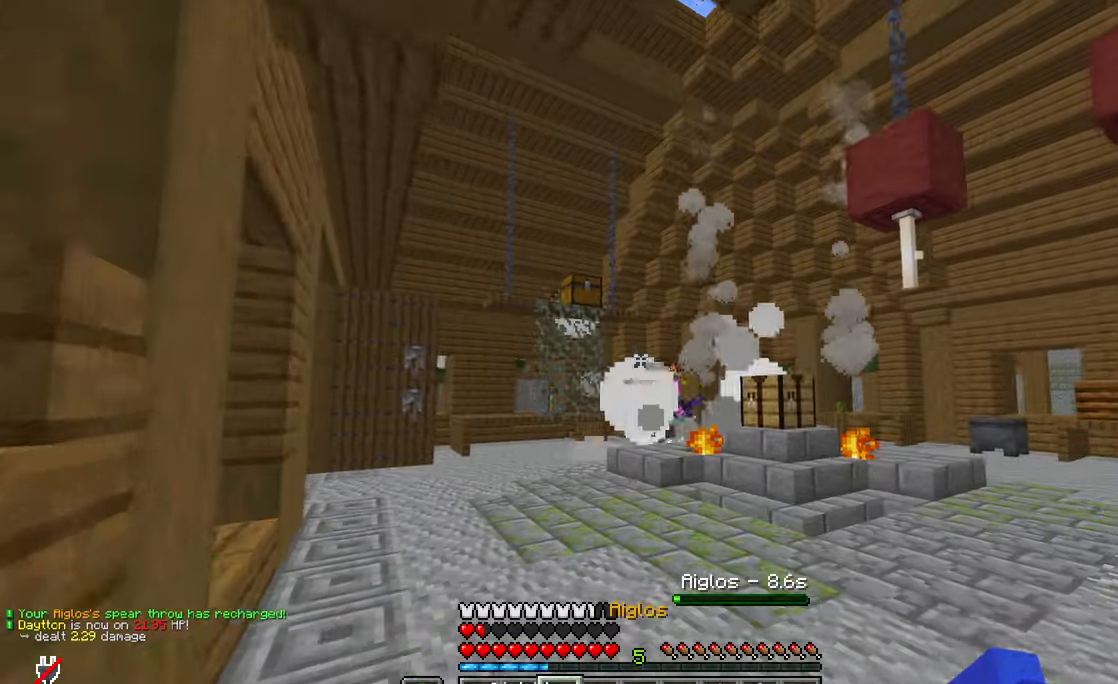
{"keys": ["a", "w"], "mouse": ["right"], "events": [[400, "a", "down"]]}
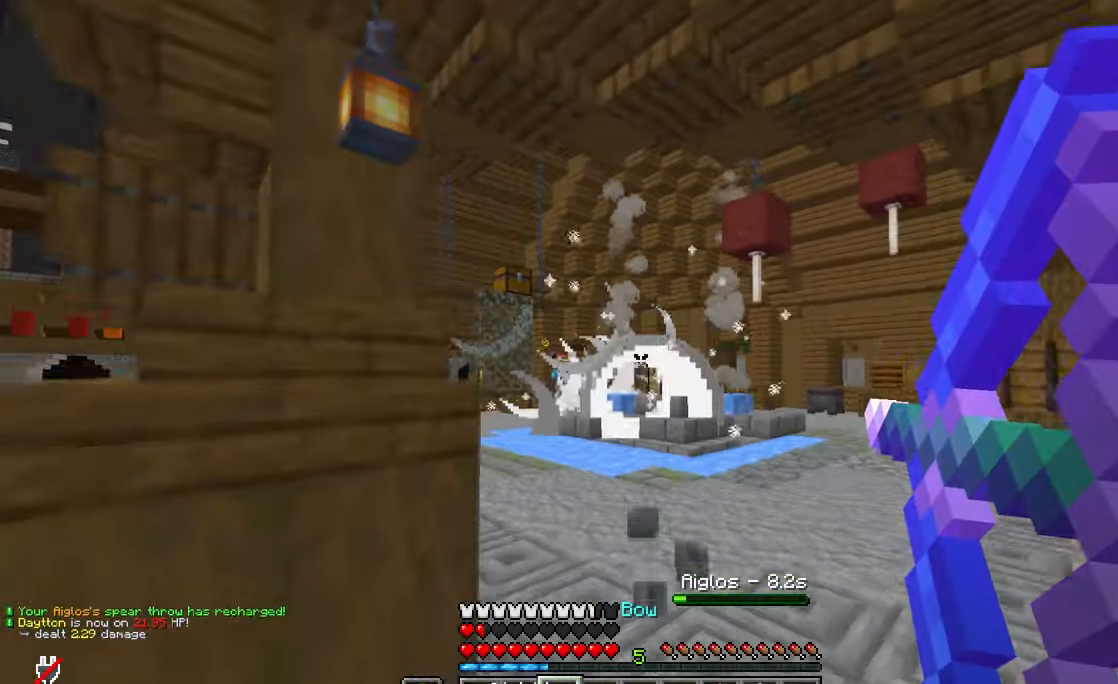
{"keys": ["w"], "mouse": ["right"], "events": [[217, "d", "down"], [267, "a", "up"], [417, "d", "up"]]}
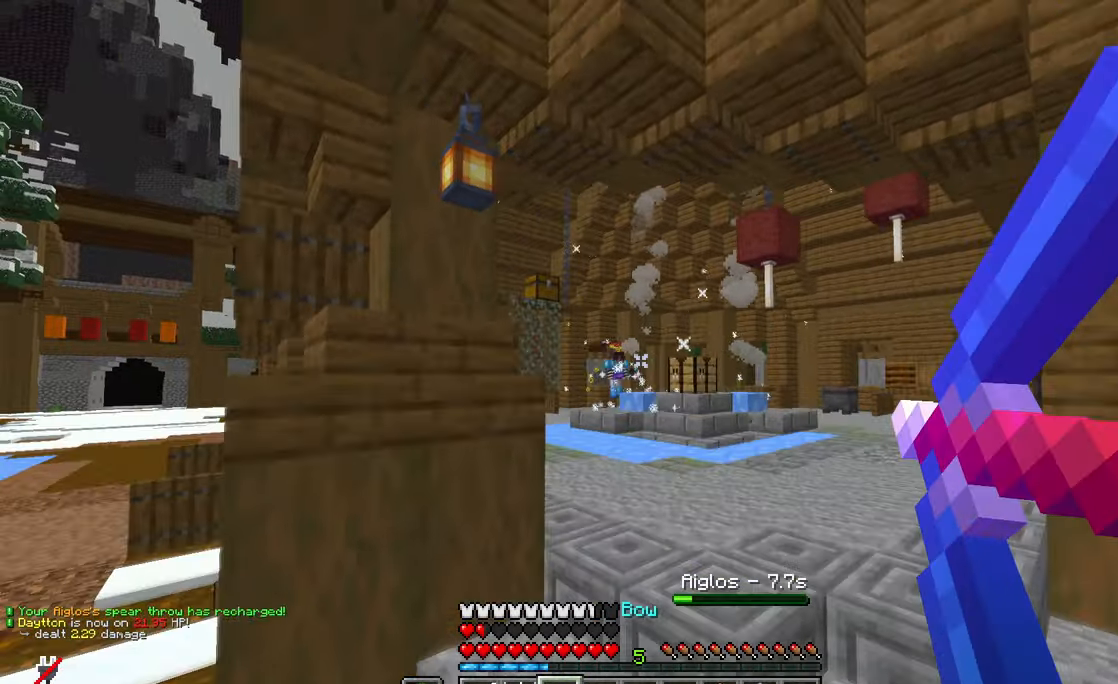
{"keys": ["d"], "mouse": ["right"], "events": [[150, "mouse_right", "up"], [200, "mouse_right", "down"], [250, "d", "down"], [467, "w", "up"]]}
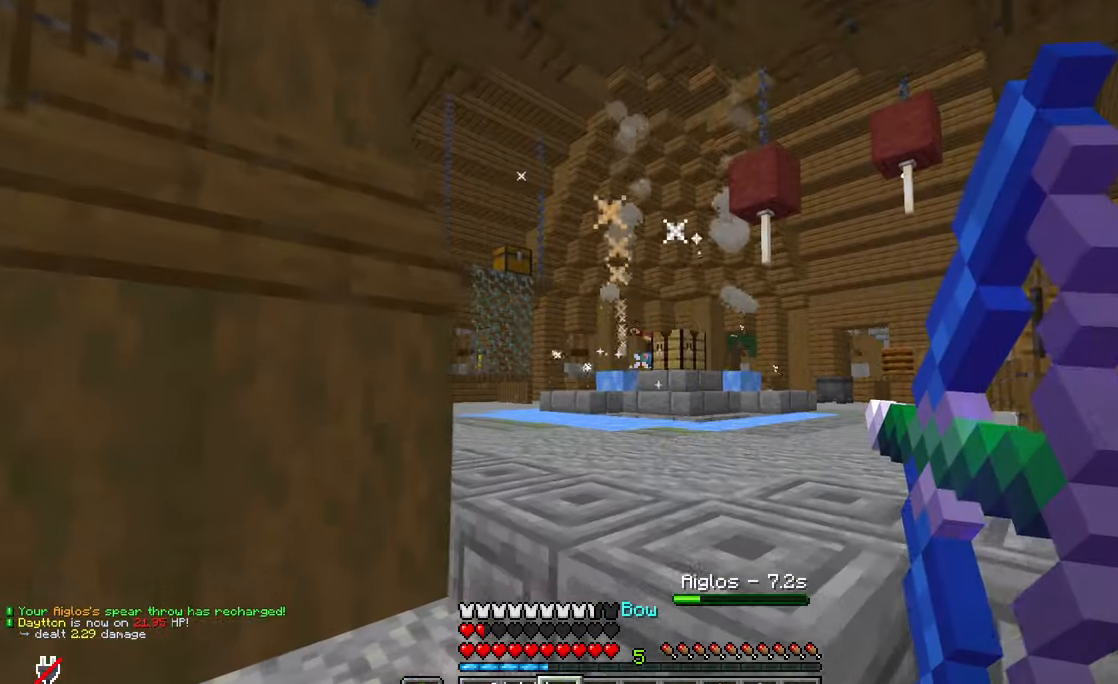
{"keys": ["a", "w"], "mouse": ["right"], "events": [[117, "a", "down"], [284, "d", "up"], [284, "w", "down"]]}
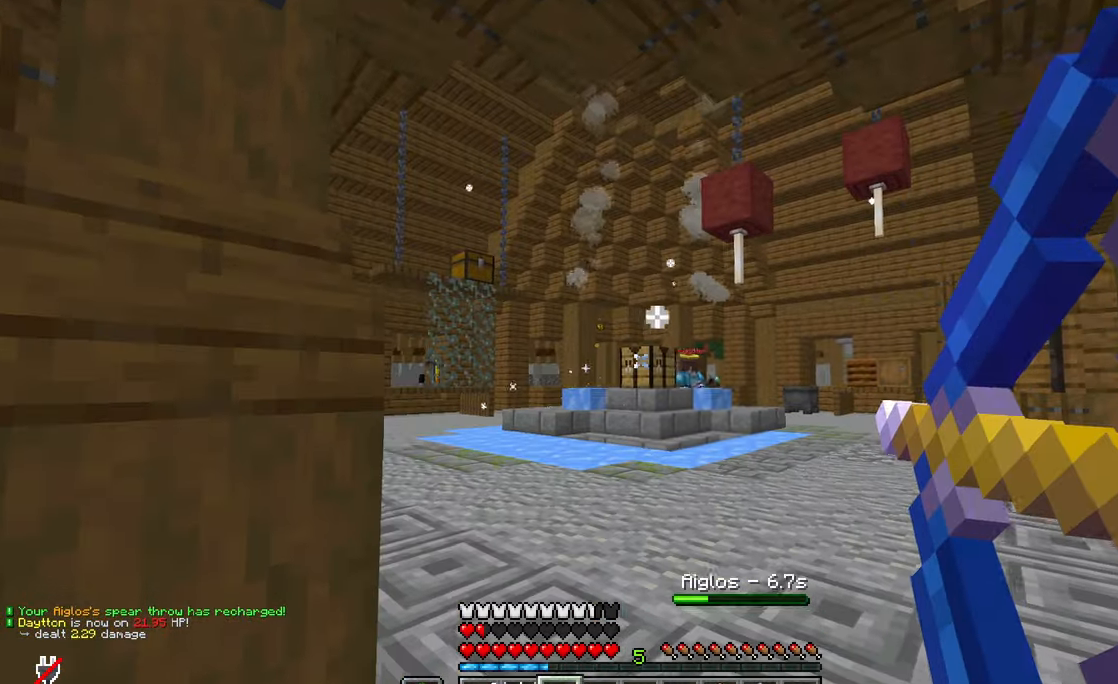
{"keys": ["a", "d"], "mouse": ["right"]}
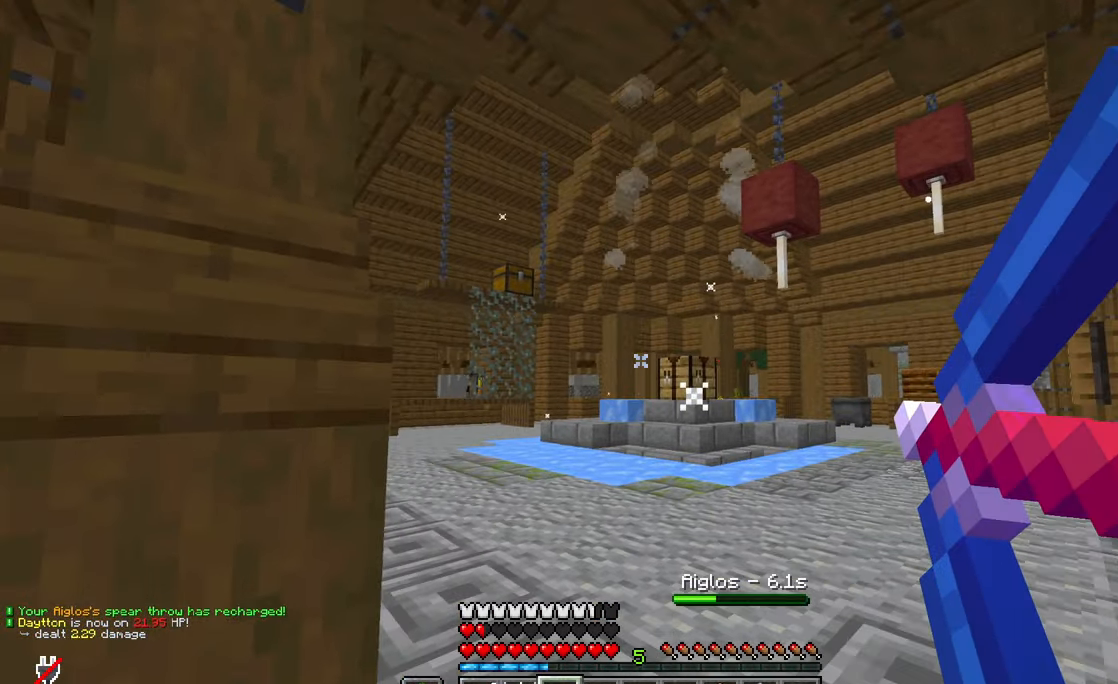
{"keys": ["d", "w"], "mouse": [], "events": [[50, "s", "down"], [100, "mouse_right", "up"], [184, "d", "up"], [184, "s", "up"], [184, "w", "down"], [250, "a", "up"], [250, "d", "down"]]}
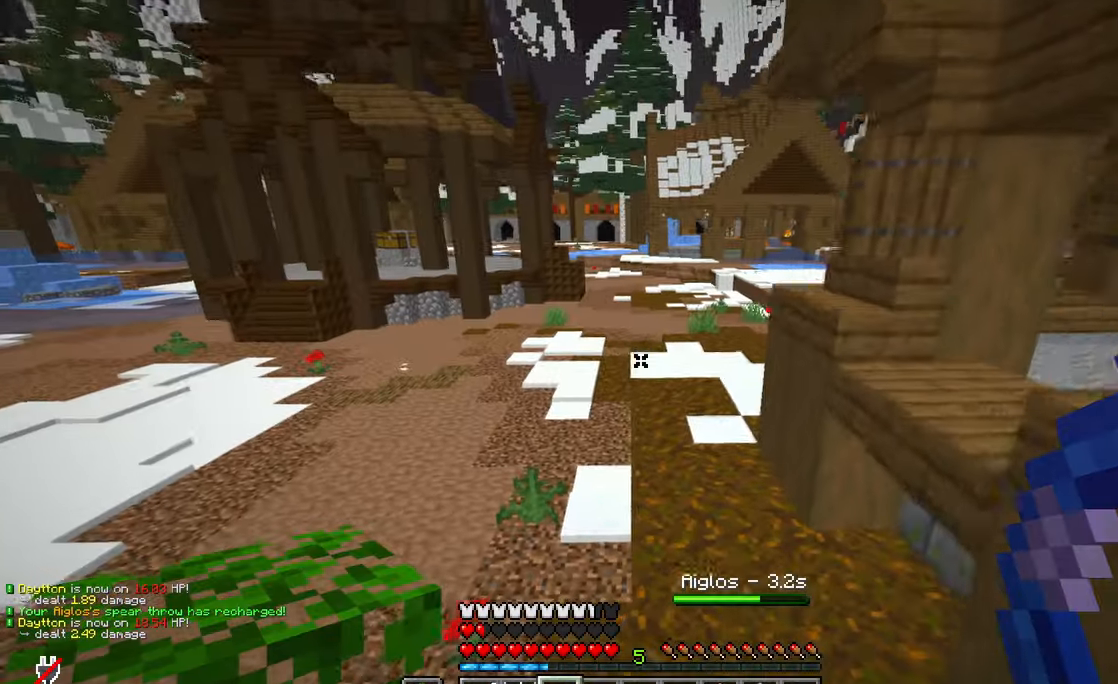
{"keys": ["a", "w"], "mouse": ["right"], "events": [[66, "a", "down"], [150, "d", "up"], [217, "mouse_right", "down"]]}
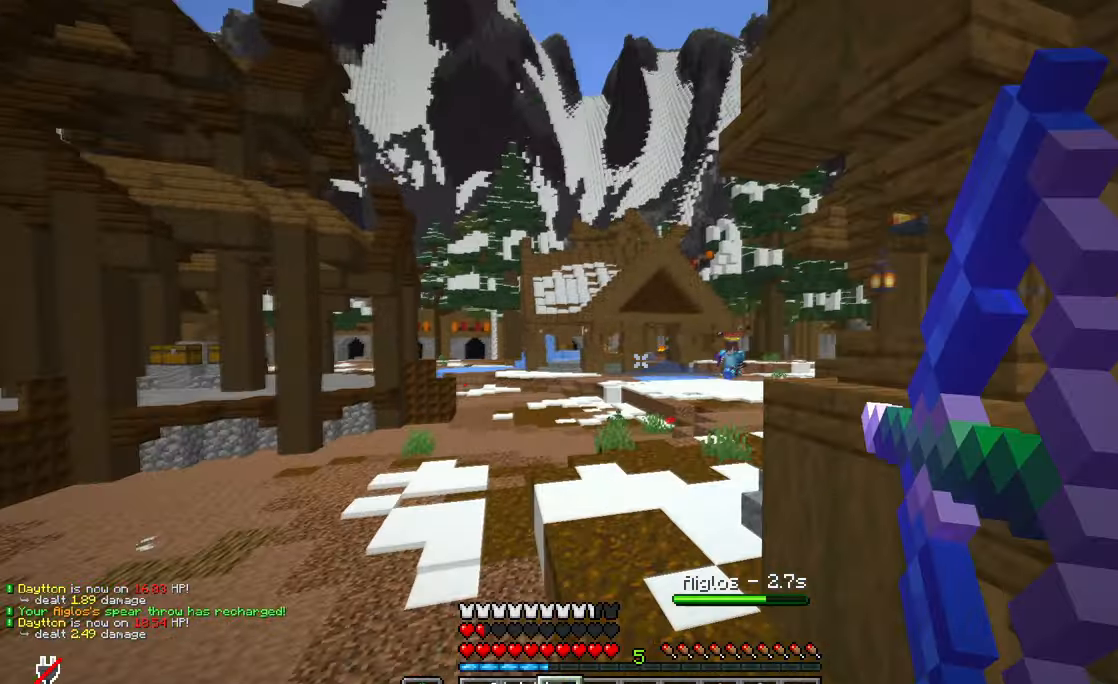
{"keys": ["a", "w"], "mouse": ["right"], "events": []}
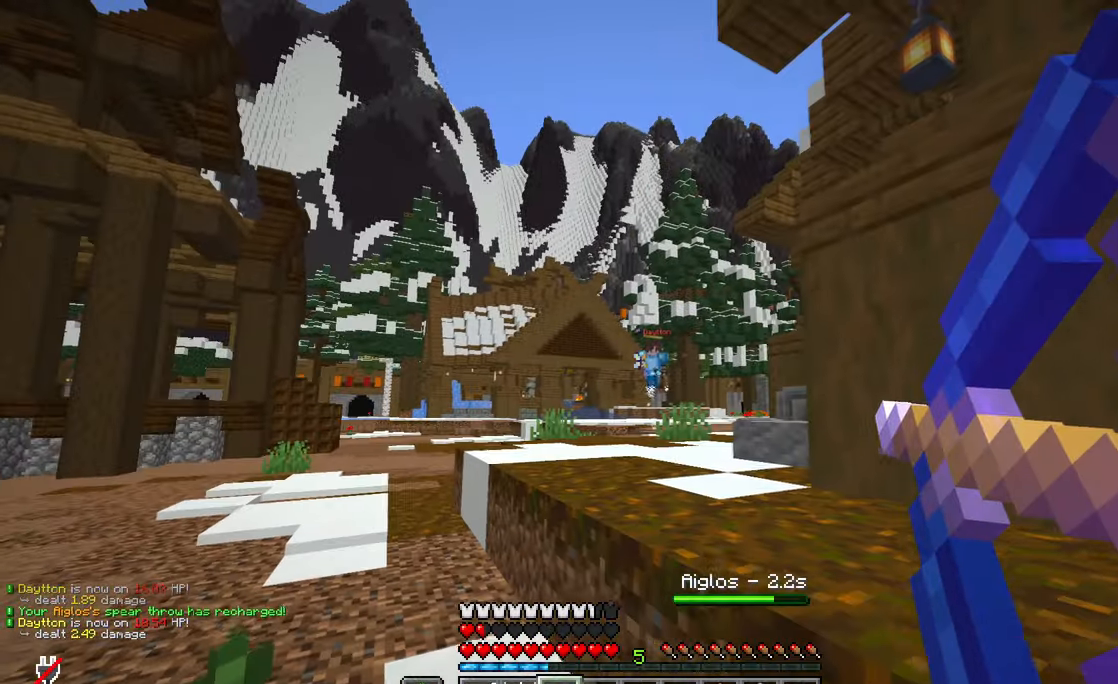
{"keys": ["a"], "mouse": ["right"], "events": [[167, "mouse_left", "down"], [283, "mouse_right", "up"], [384, "mouse_left", "up"], [500, "mouse_right", "down"], [500, "w", "up"]]}
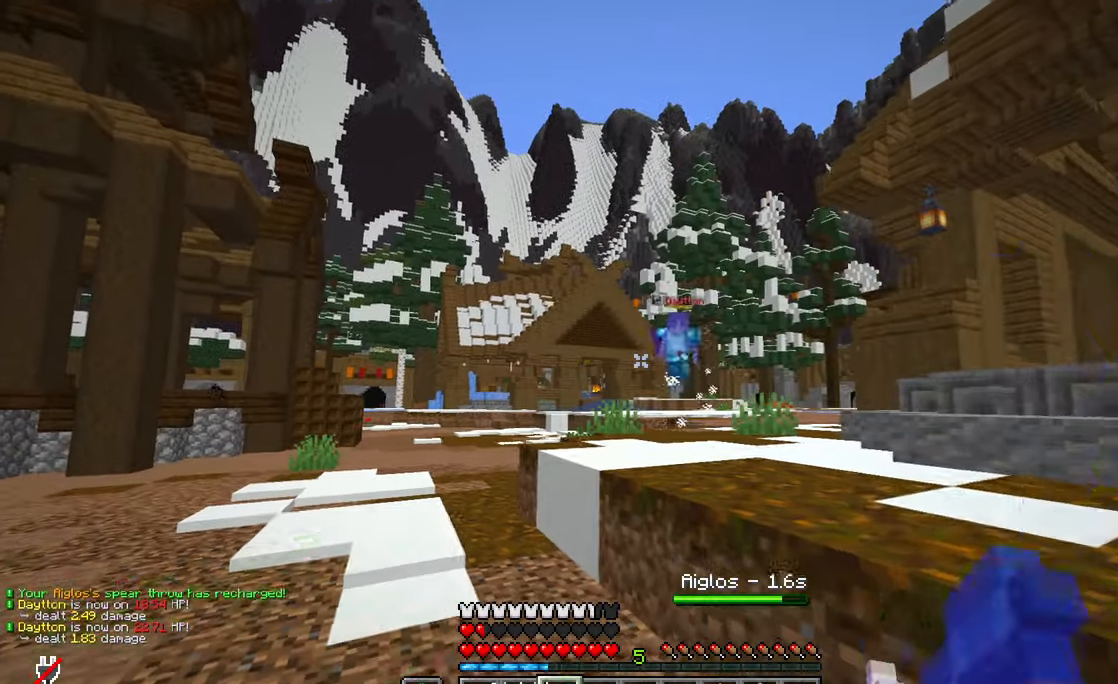
{"keys": ["a", "s"], "mouse": ["right"], "events": [[301, "s", "down"]]}
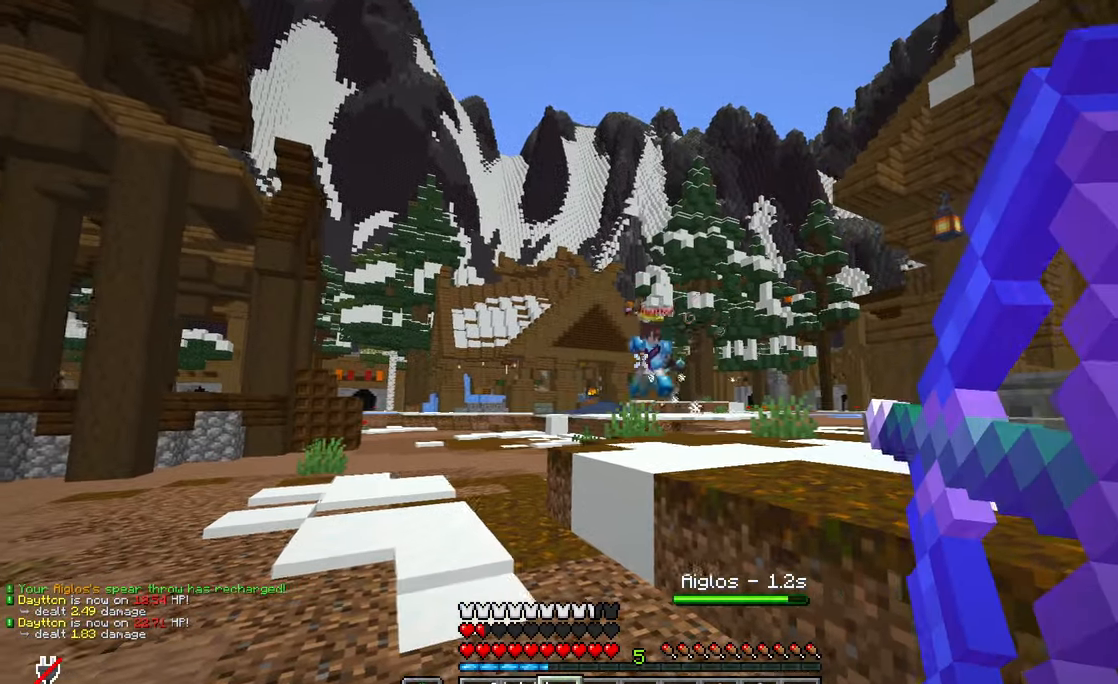
{"keys": ["a", "s"], "mouse": ["right"], "events": []}
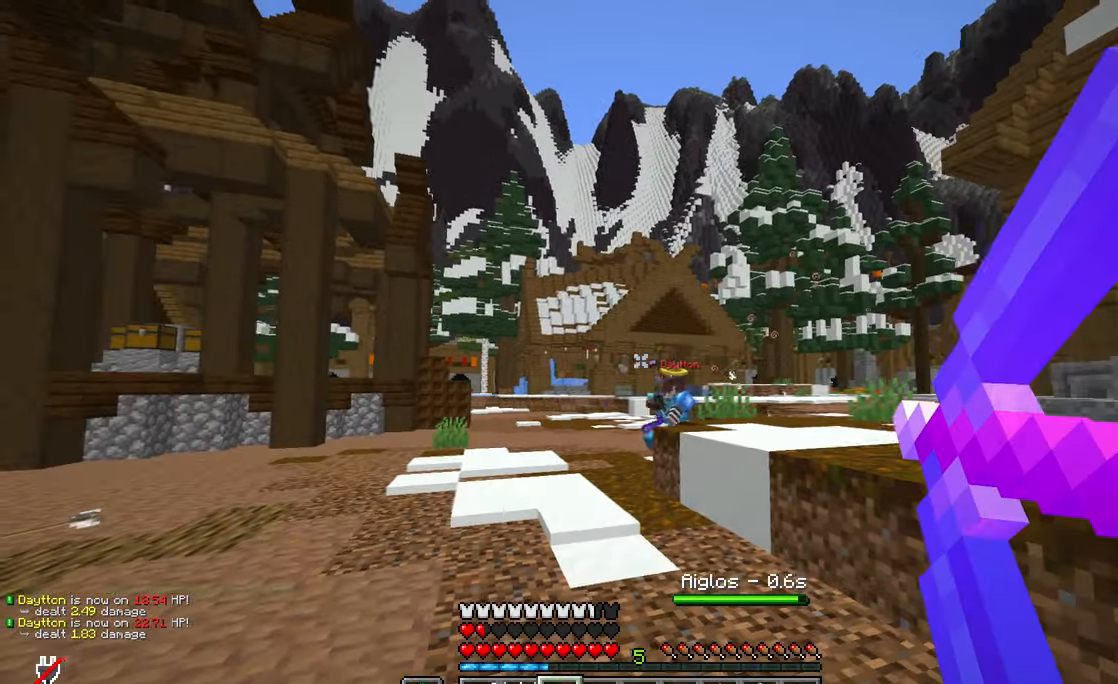
{"keys": ["a"], "mouse": ["right"], "events": [[50, "mouse_right", "up"], [150, "mouse_right", "down"], [150, "s", "up"]]}
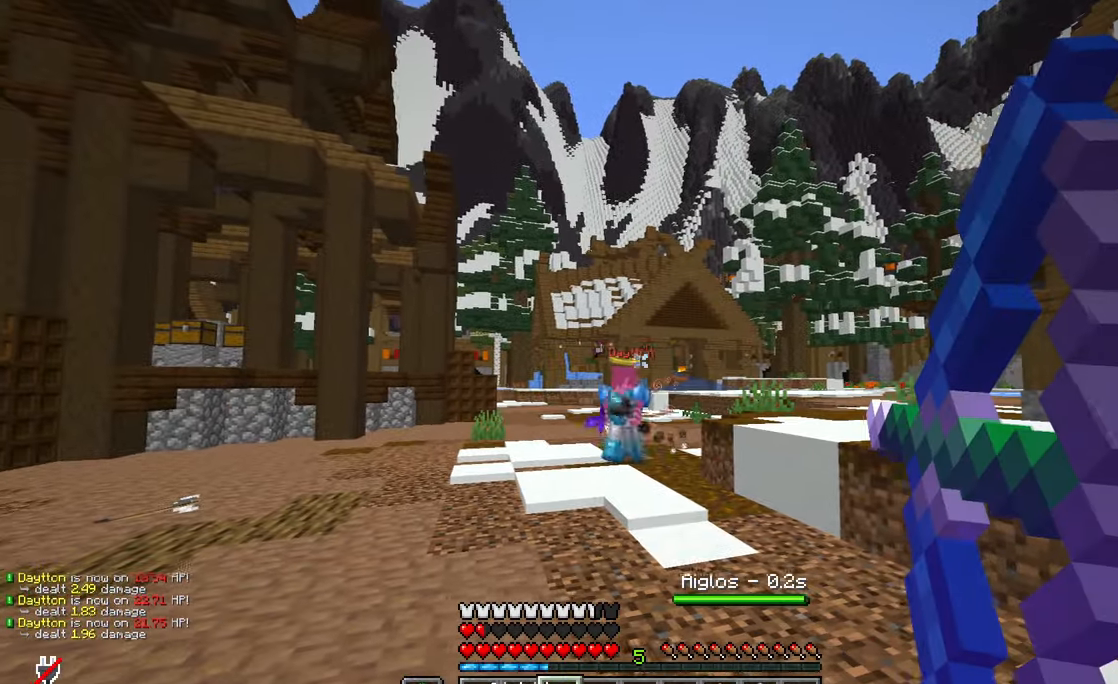
{"keys": ["a", "s"], "mouse": ["right"], "events": [[183, "s", "down"]]}
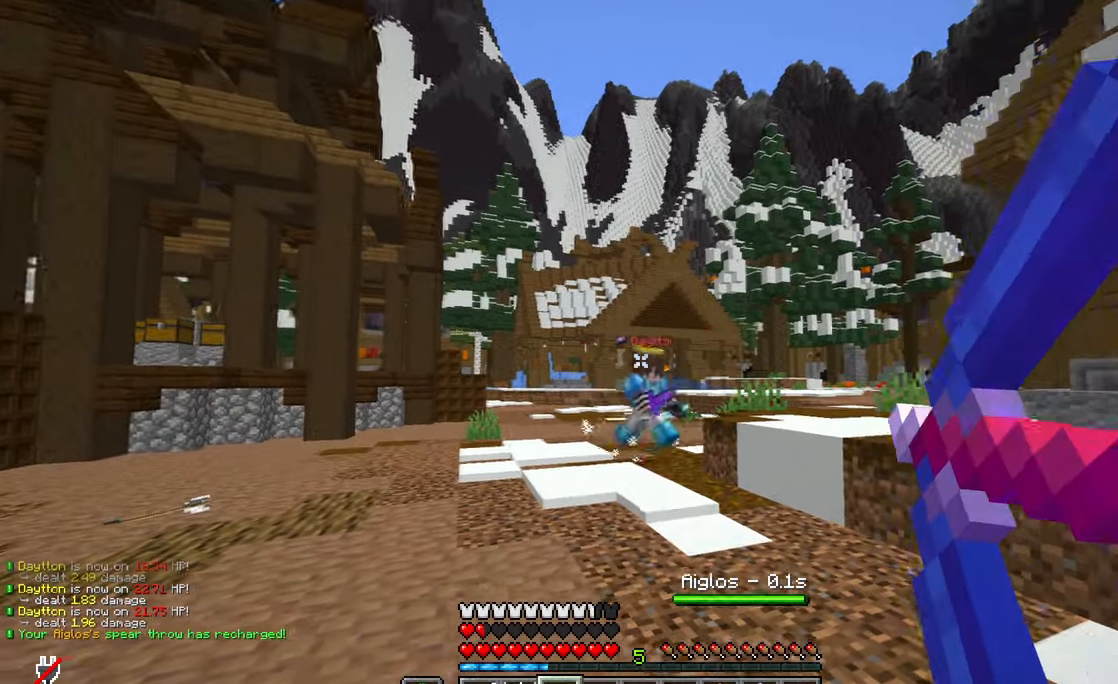
{"keys": ["a", "s"], "mouse": ["right"], "events": [[317, "mouse_right", "up"], [367, "mouse_right", "down"]]}
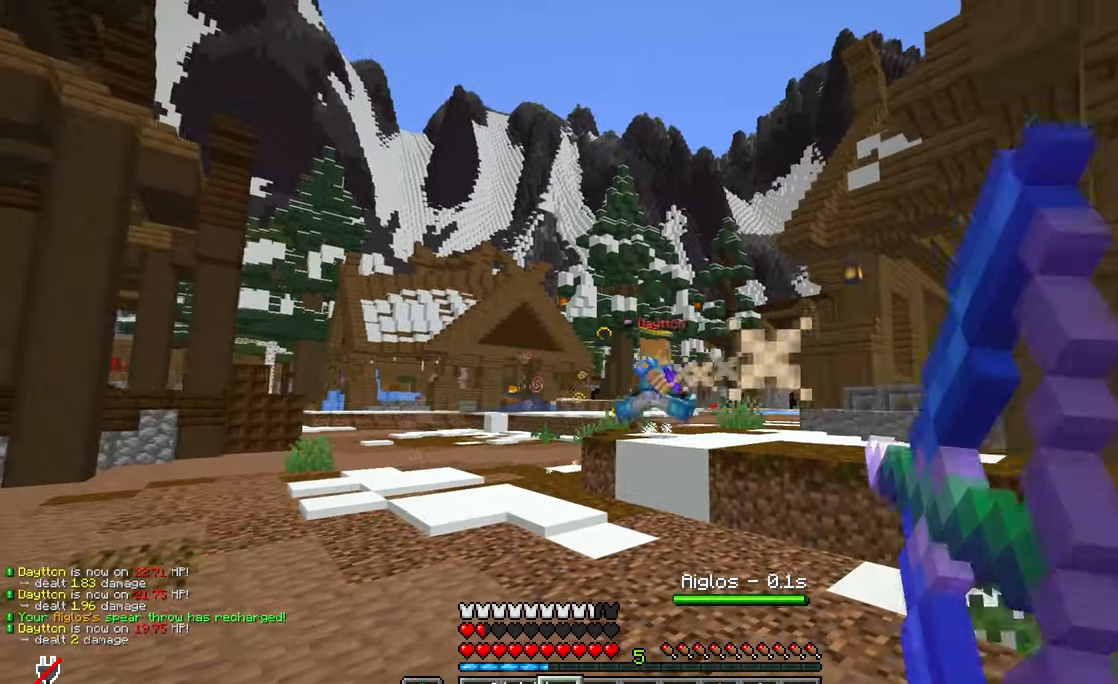
{"keys": ["a", "s"], "mouse": ["right"], "events": []}
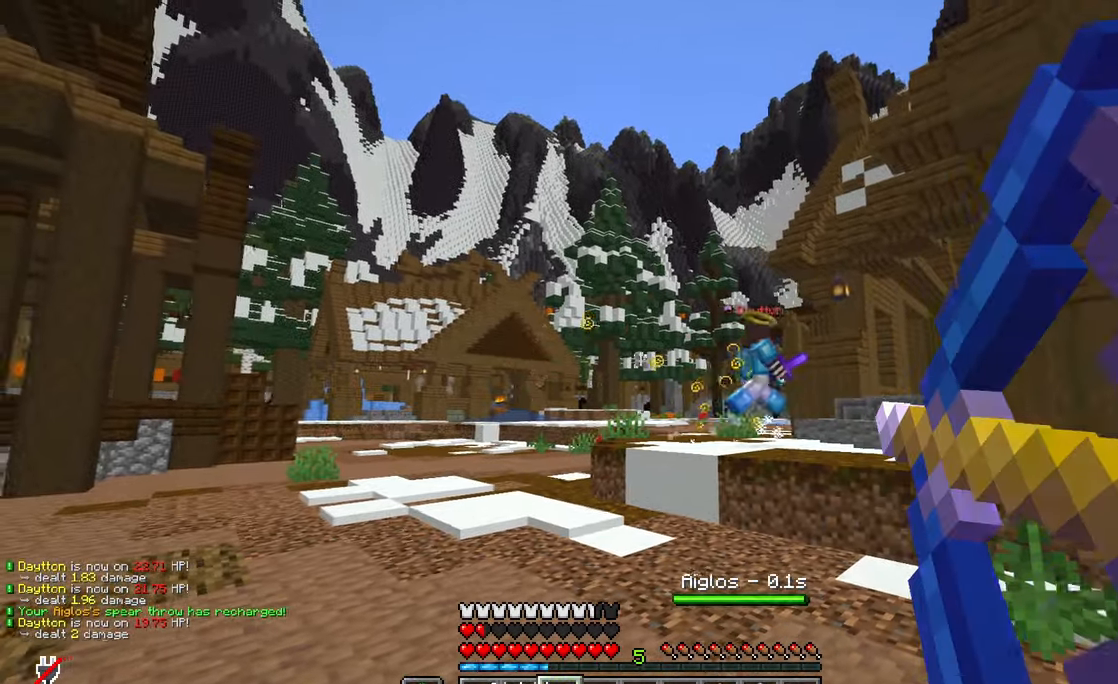
{"keys": ["a"], "mouse": ["right"], "events": [[434, "s", "up"]]}
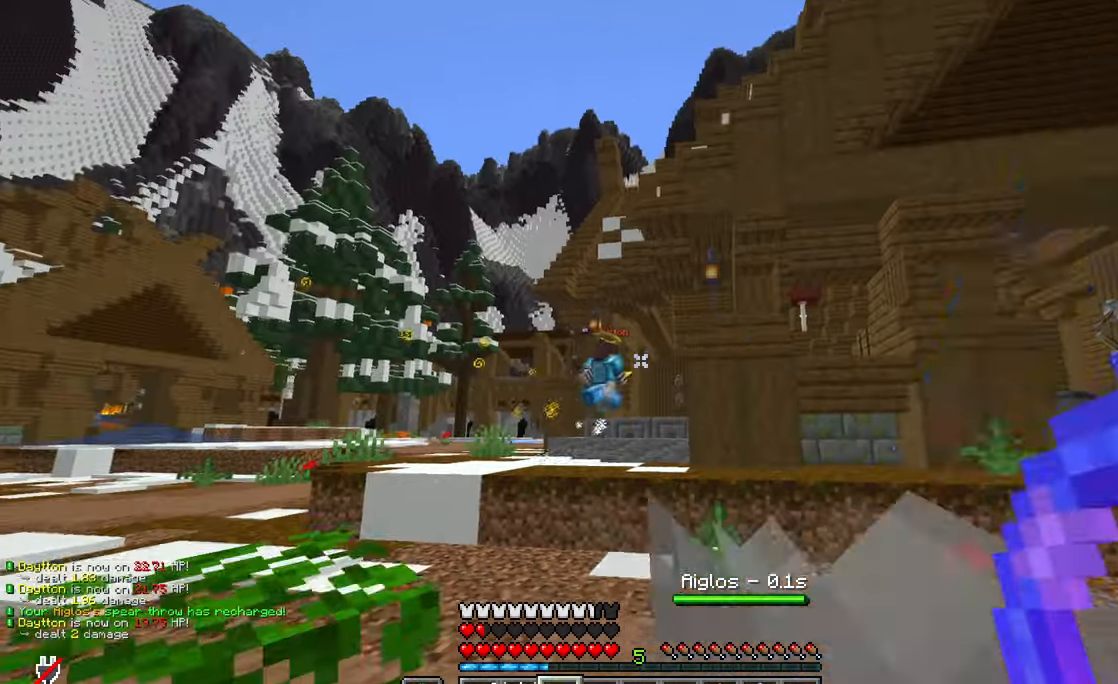
{"keys": ["a", "w"], "mouse": ["right"], "events": [[50, "mouse_right", "up"], [50, "w", "down"], [150, "a", "up"], [417, "a", "down"], [417, "mouse_right", "down"]]}
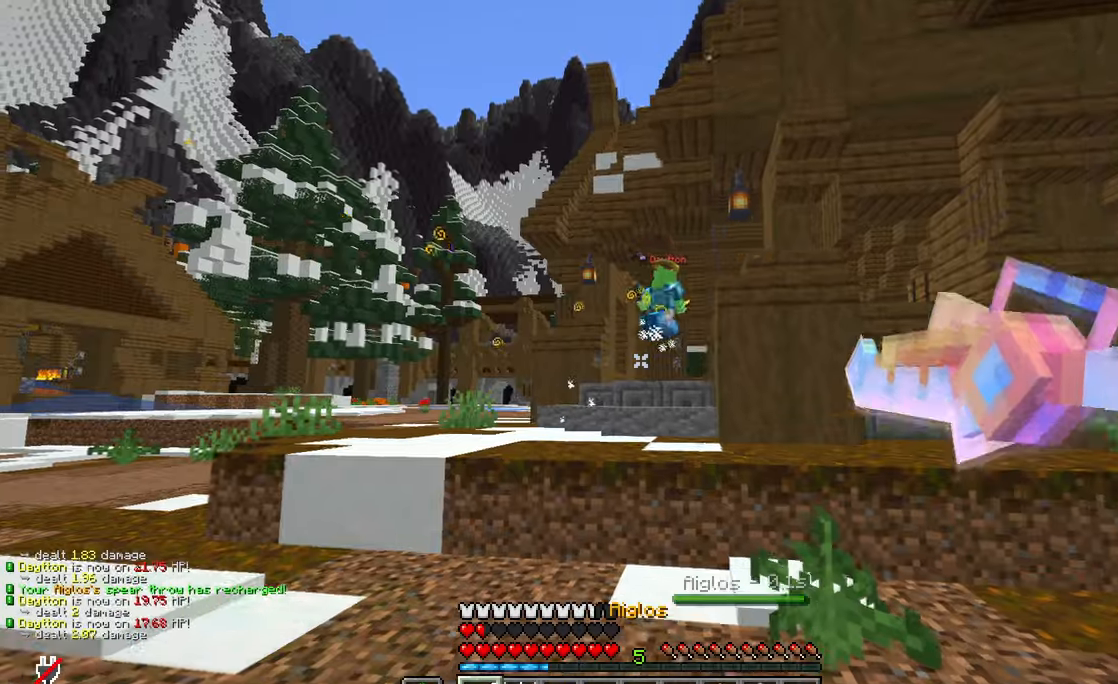
{"keys": ["a", "w"], "mouse": ["right"], "events": []}